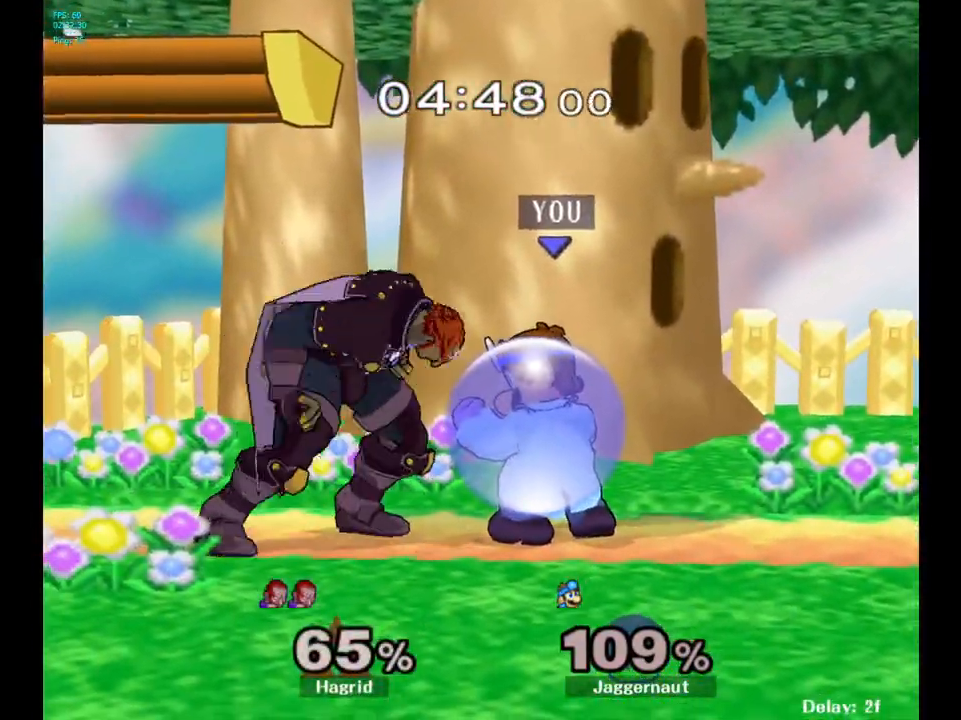
Gameplay with a controller (Nintendo layout); each line is a JSON object with the inputs held at the frame after it. "events" lists button and stick changes between this image and that frame as [ms after this image, input, new state], when the widget could be followed in between. Not read: L3 R3.
{"buttons": [], "left_stick": "center", "right_stick": "center", "events": [[217, "R1", "up"], [217, "Y", "down"], [217, "left_stick", "left"], [250, "Y", "up"], [333, "A", "down"], [417, "A", "up"], [450, "left_stick", "center"]]}
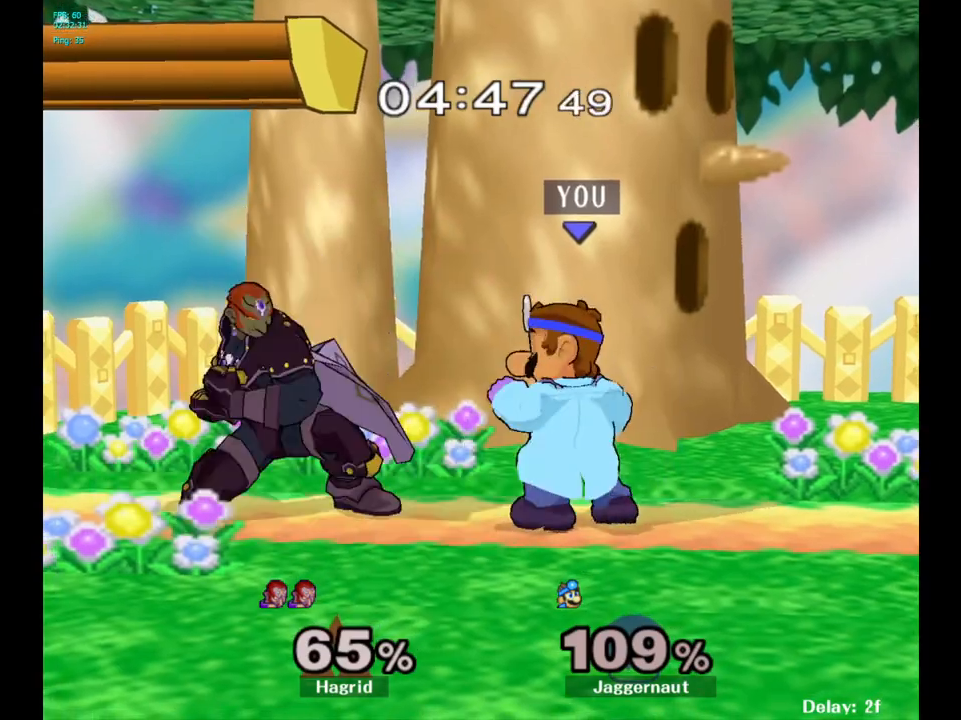
{"buttons": [], "left_stick": "center", "right_stick": "center", "events": [[167, "A", "down"], [250, "A", "up"], [333, "A", "down"], [433, "A", "up"]]}
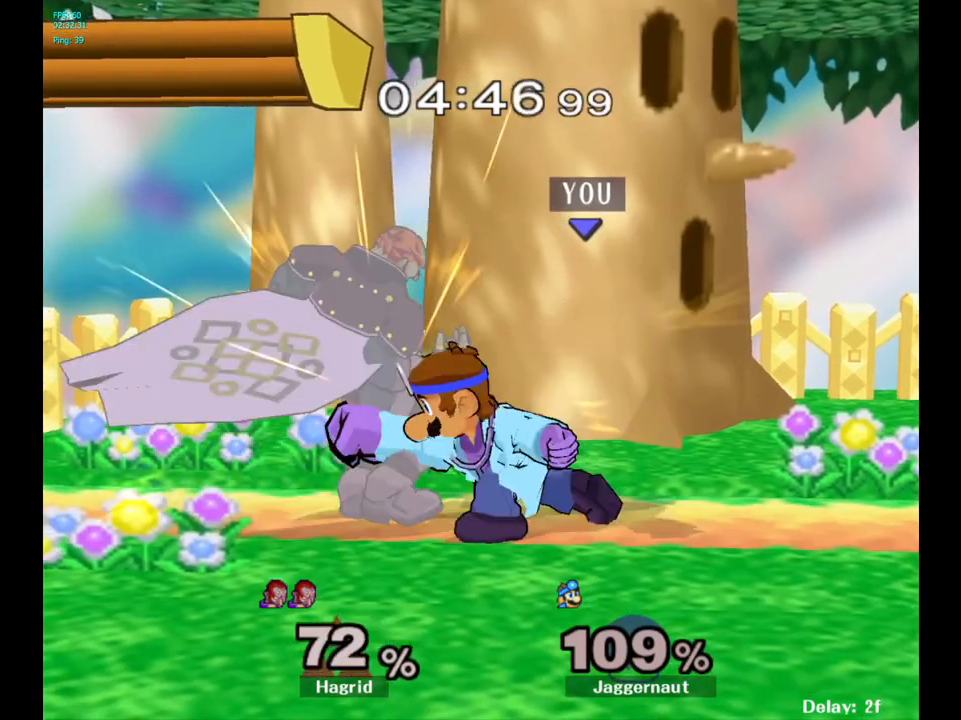
{"buttons": ["A"], "left_stick": "center", "right_stick": "center", "events": [[67, "A", "down"], [183, "A", "up"], [267, "A", "down"], [350, "A", "up"], [400, "A", "down"]]}
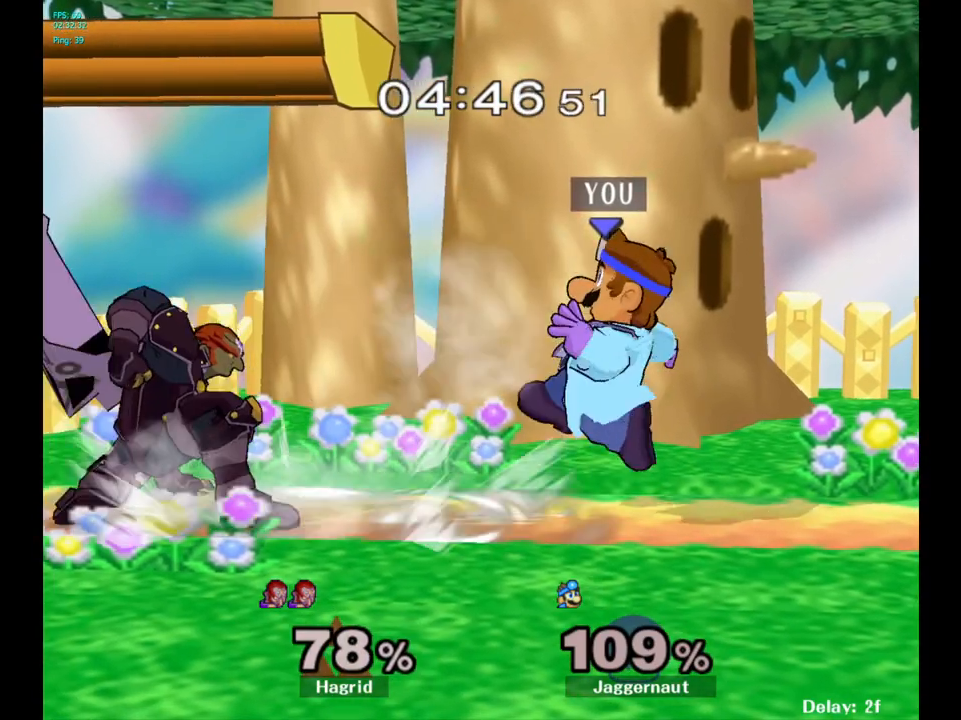
{"buttons": [], "left_stick": "left", "right_stick": "center", "events": [[17, "A", "up"], [433, "left_stick", "left"], [467, "Y", "down"], [500, "Y", "up"]]}
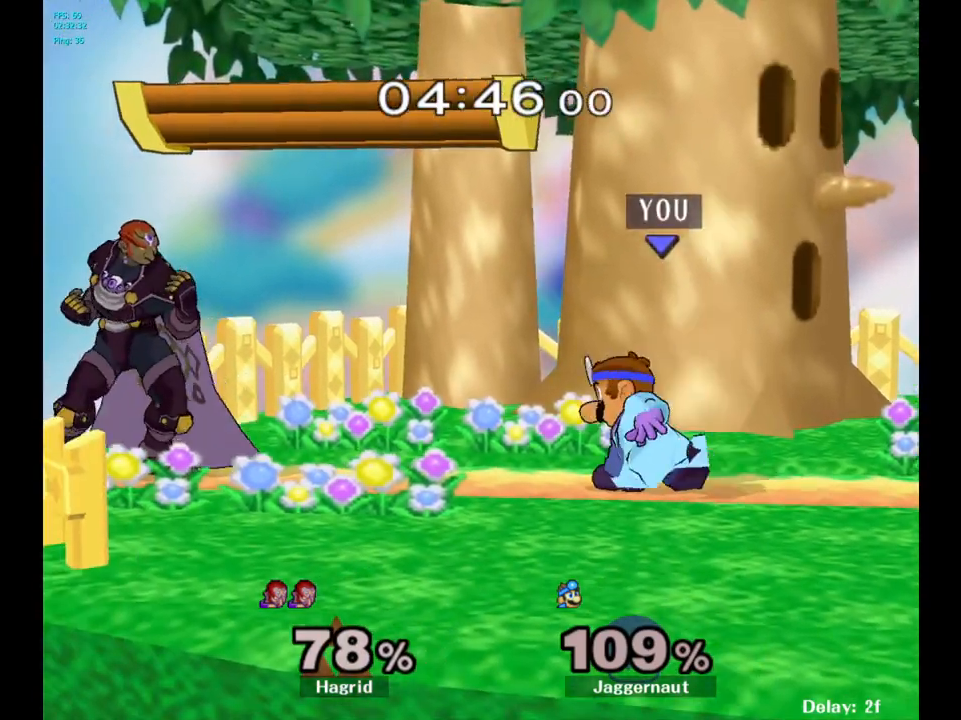
{"buttons": [], "left_stick": "down-left", "right_stick": "center", "events": [[33, "left_stick", "center"], [167, "A", "down"], [300, "A", "up"], [300, "left_stick", "left"], [500, "left_stick", "down-left"]]}
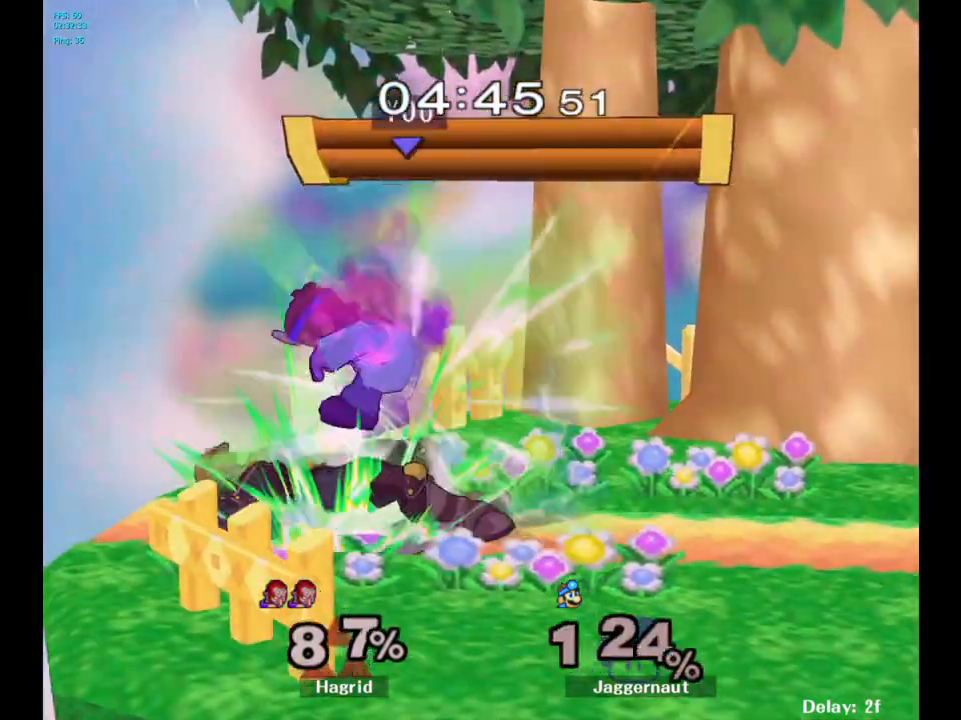
{"buttons": [], "left_stick": "center", "right_stick": "center", "events": [[50, "R1", "down"], [100, "left_stick", "down"], [233, "R1", "up"], [233, "left_stick", "center"]]}
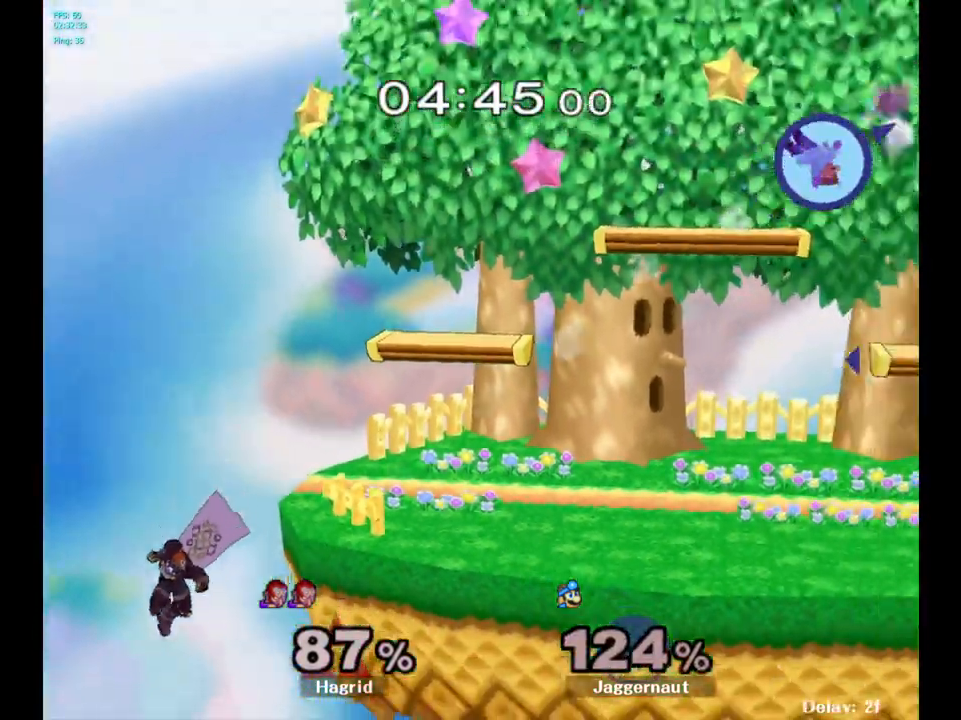
{"buttons": [], "left_stick": "left", "right_stick": "center", "events": [[50, "left_stick", "left"]]}
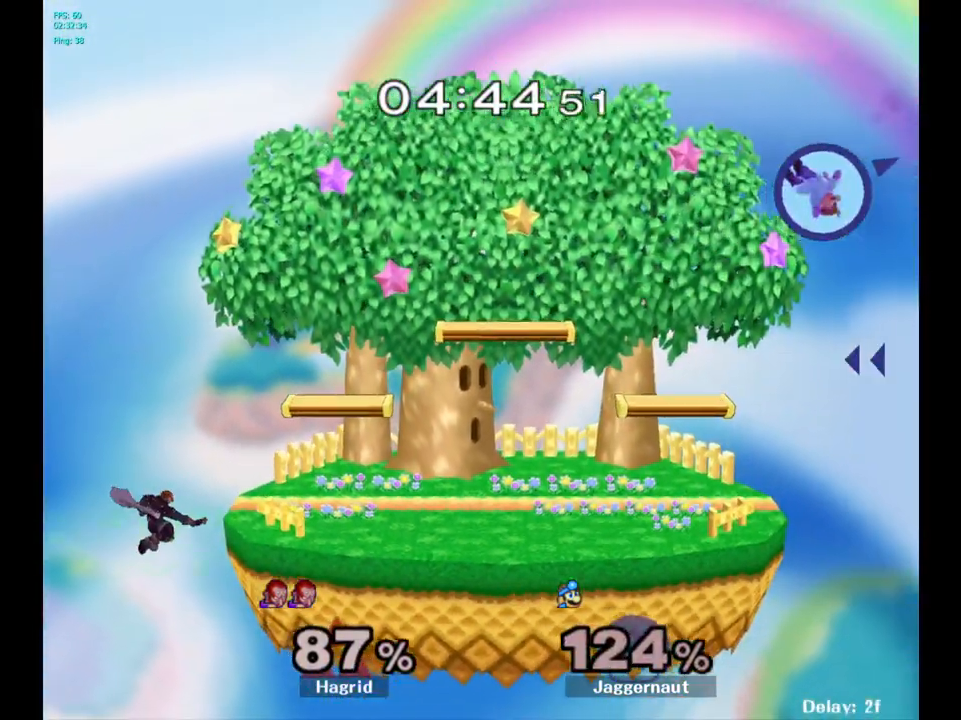
{"buttons": [], "left_stick": "left", "right_stick": "center", "events": [[50, "left_stick", "center"], [100, "left_stick", "left"]]}
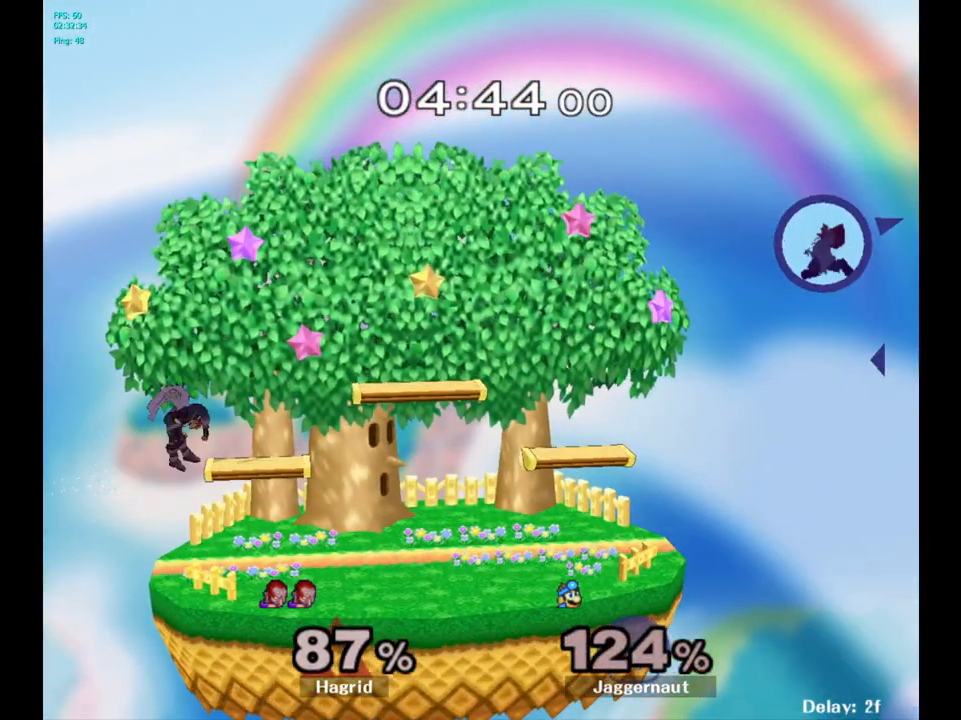
{"buttons": [], "left_stick": "left", "right_stick": "center", "events": [[100, "B", "down"], [250, "B", "up"]]}
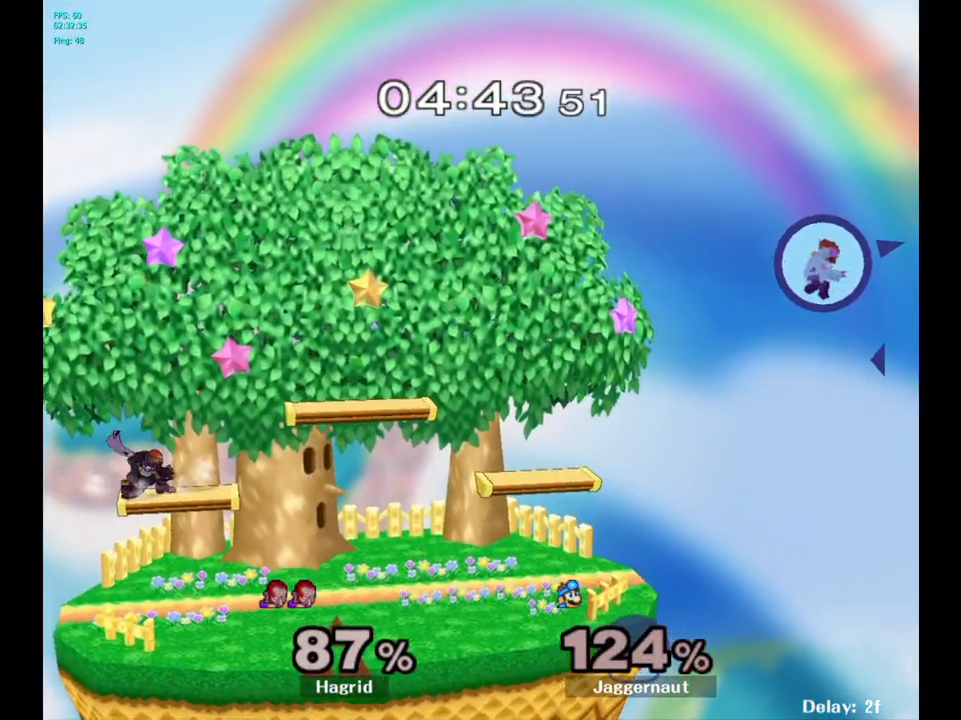
{"buttons": [], "left_stick": "left", "right_stick": "center", "events": []}
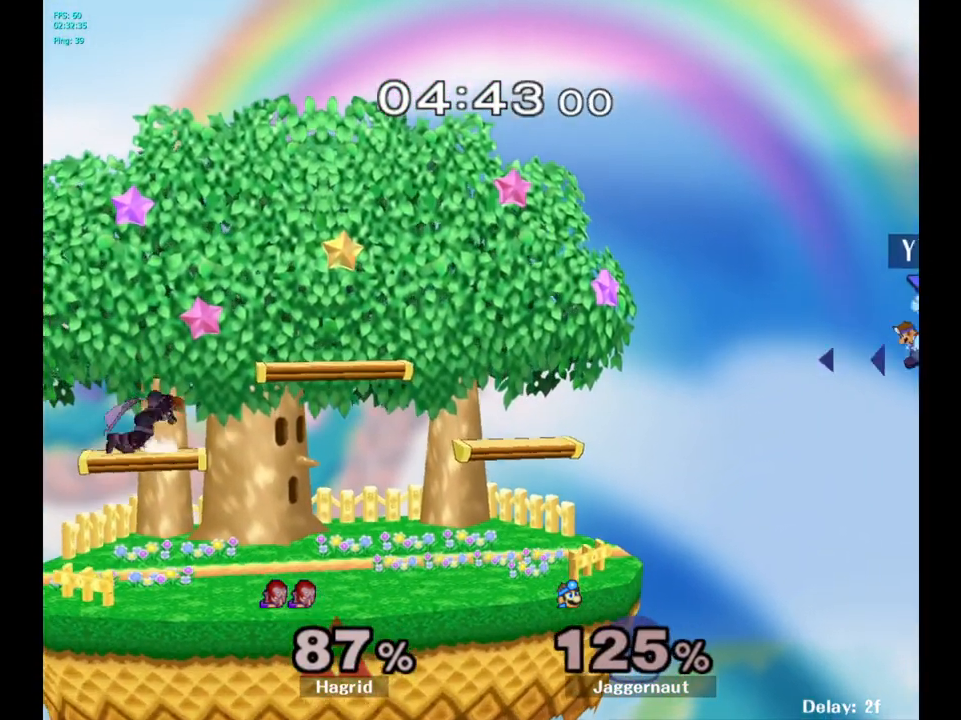
{"buttons": [], "left_stick": "left", "right_stick": "center", "events": []}
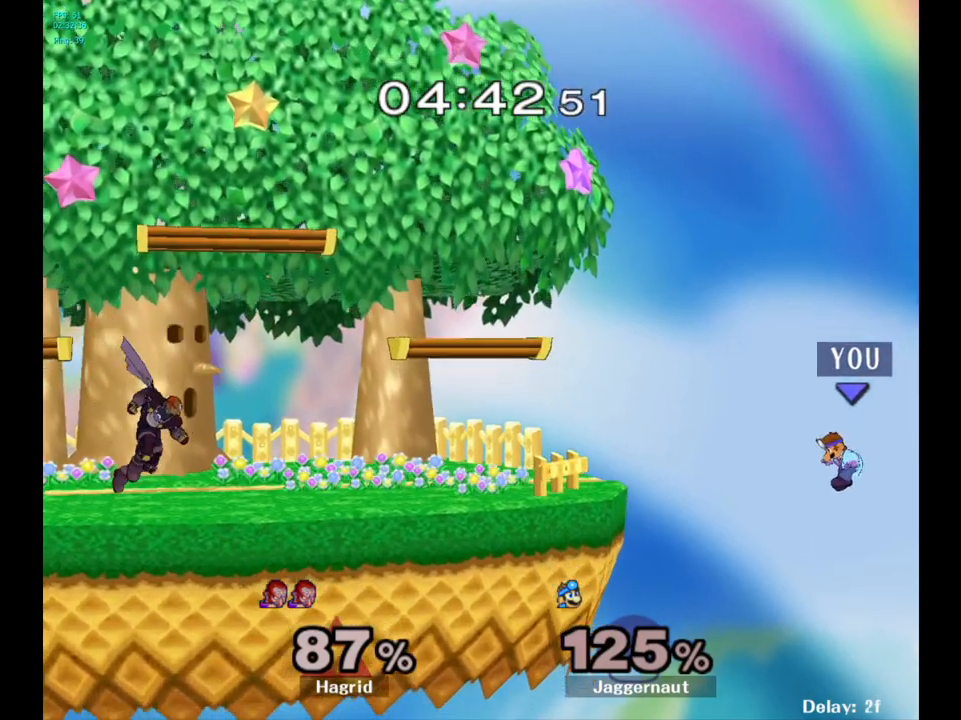
{"buttons": [], "left_stick": "left", "right_stick": "center", "events": [[350, "Y", "down"], [450, "Y", "up"]]}
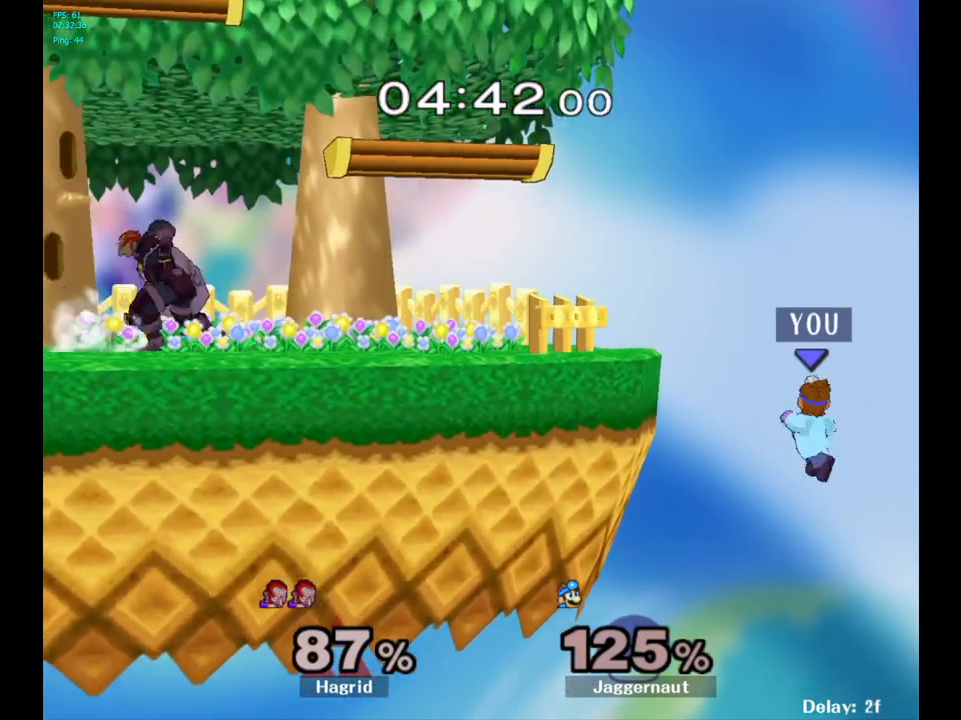
{"buttons": [], "left_stick": "right", "right_stick": "center", "events": [[367, "left_stick", "center"], [483, "left_stick", "right"]]}
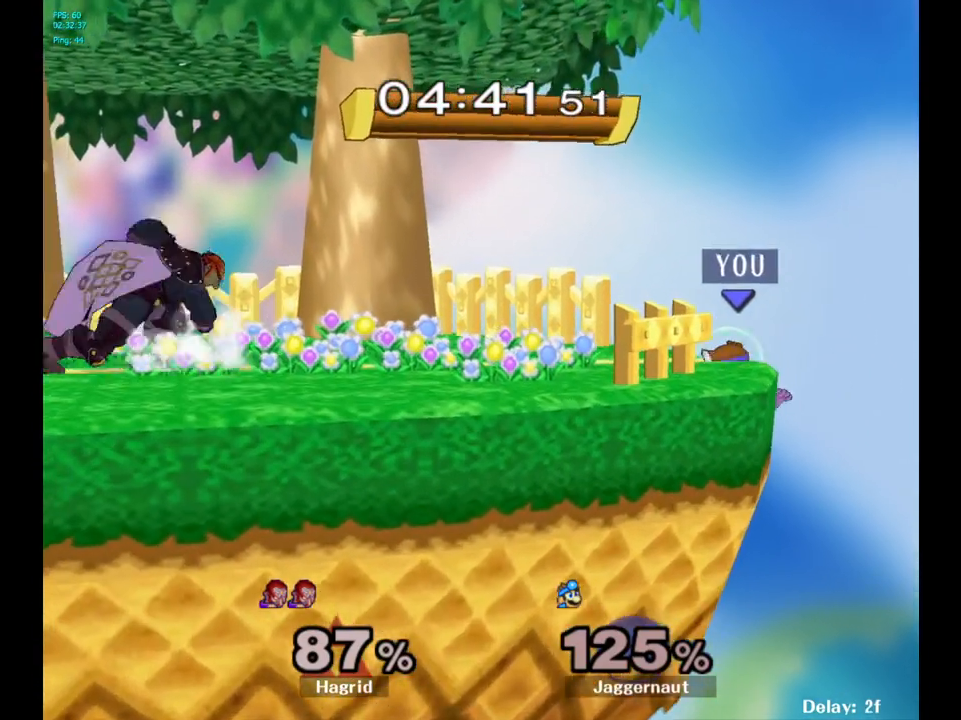
{"buttons": ["A", "Y"], "left_stick": "left", "right_stick": "center", "events": [[50, "left_stick", "down-left"], [100, "Y", "down"], [200, "left_stick", "center"], [233, "A", "down"], [283, "B", "down"], [333, "B", "up"], [500, "left_stick", "left"]]}
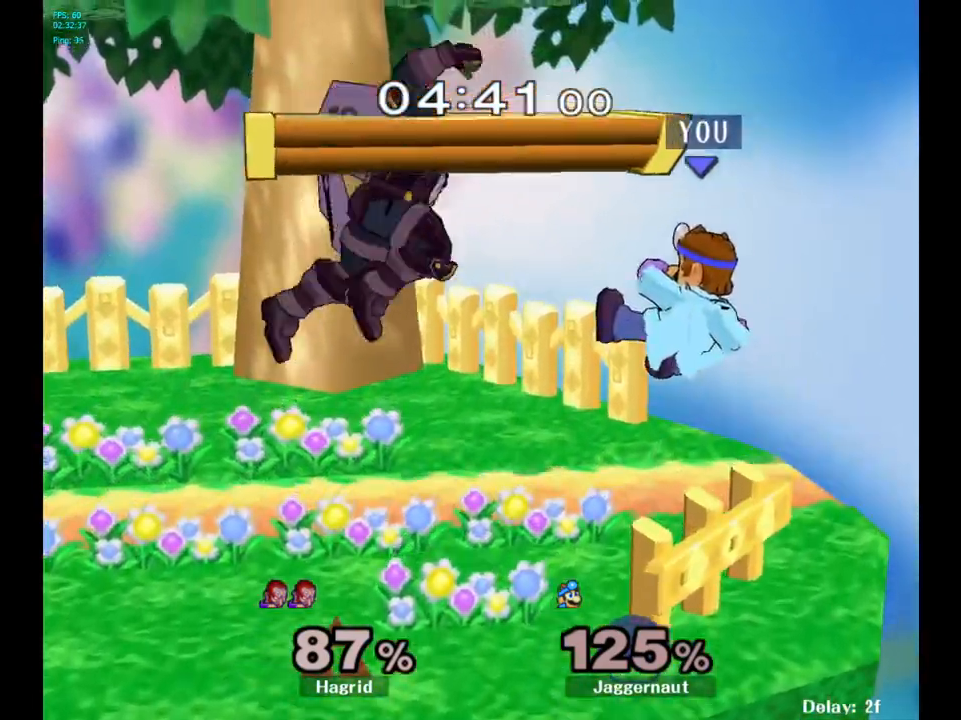
{"buttons": [], "left_stick": "center", "right_stick": "center", "events": [[17, "Y", "up"], [117, "A", "up"], [267, "R1", "down"], [283, "left_stick", "down-left"], [467, "R1", "up"], [467, "left_stick", "center"]]}
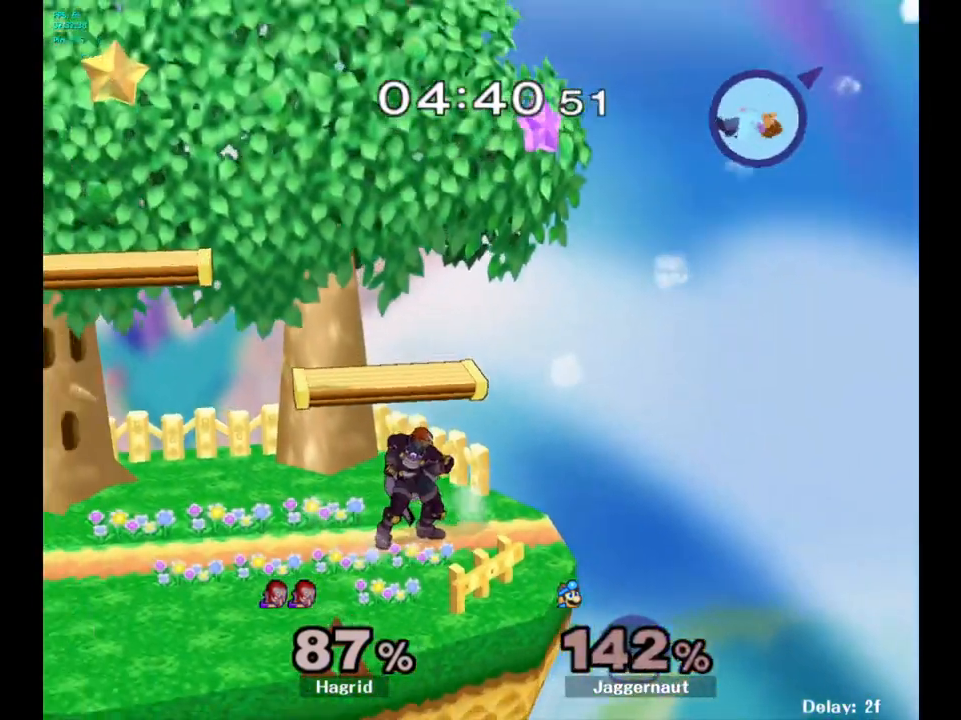
{"buttons": [], "left_stick": "center", "right_stick": "center", "events": []}
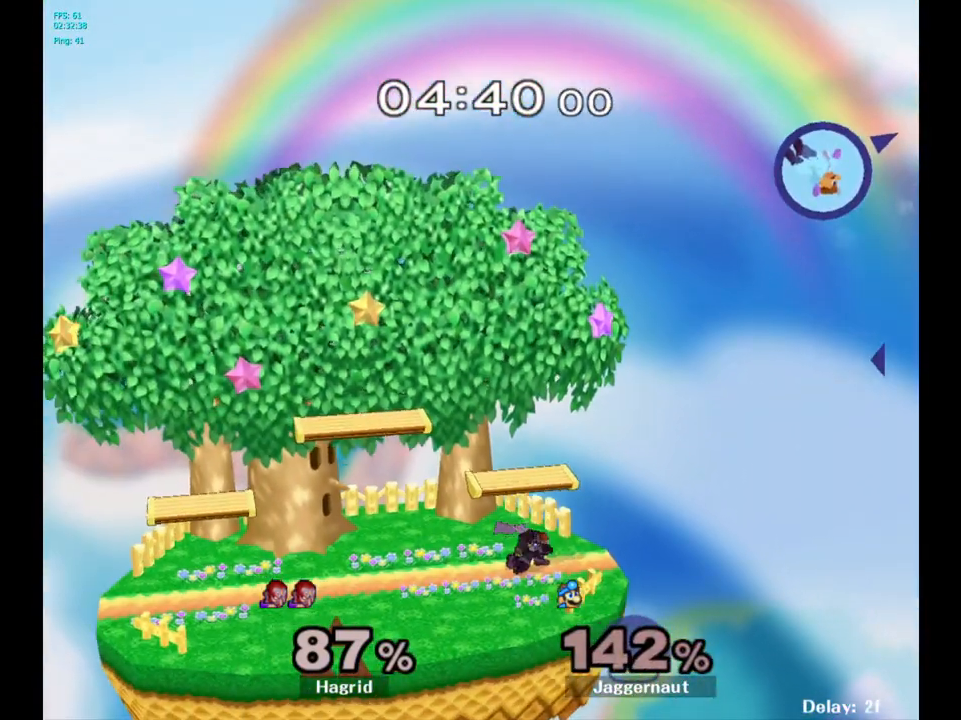
{"buttons": [], "left_stick": "center", "right_stick": "center", "events": []}
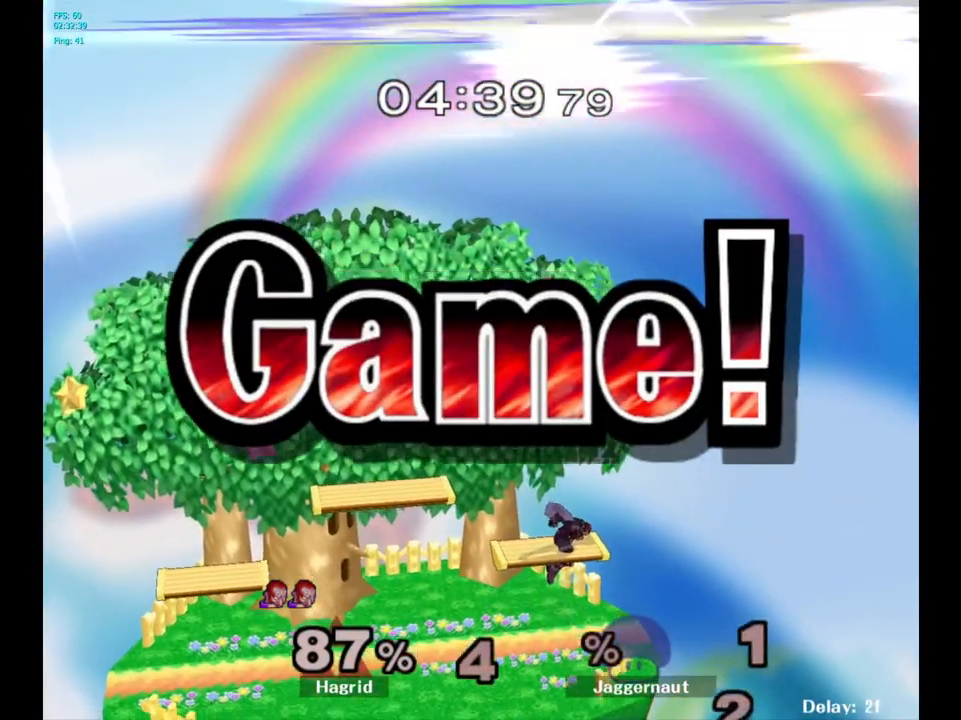
{"buttons": [], "left_stick": "center", "right_stick": "center", "events": []}
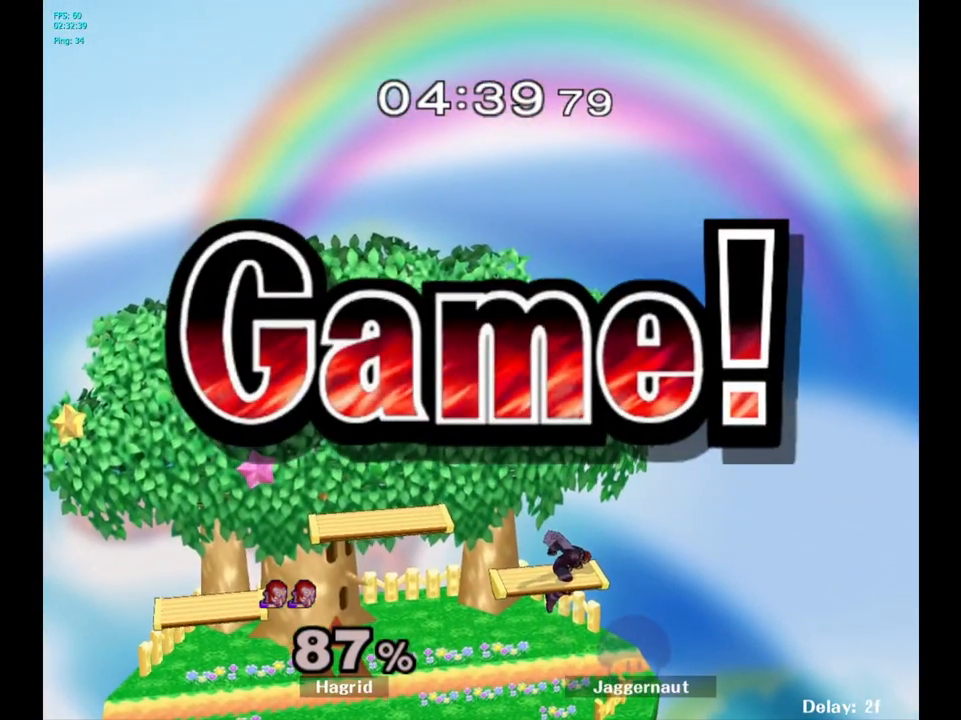
{"buttons": ["L1", "R1"], "left_stick": "center", "right_stick": "center", "events": [[400, "R1", "down"], [433, "L1", "down"]]}
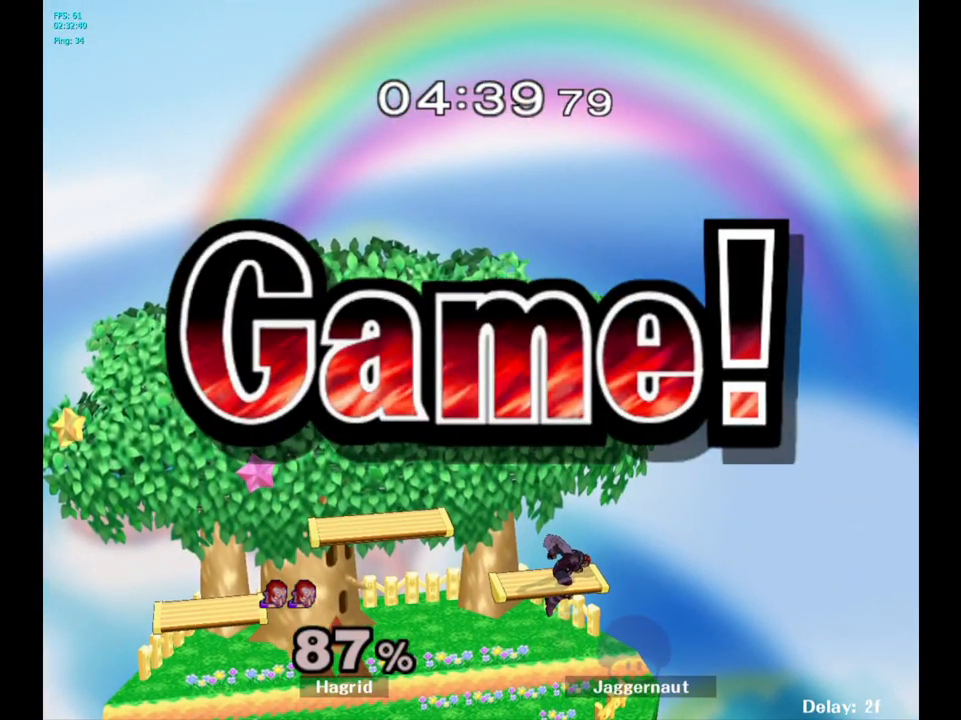
{"buttons": ["L1", "R1"], "left_stick": "center", "right_stick": "center", "events": [[50, "L1", "up"], [150, "L1", "down"], [233, "L1", "up"], [317, "L1", "down"], [433, "L1", "up"], [483, "L1", "down"]]}
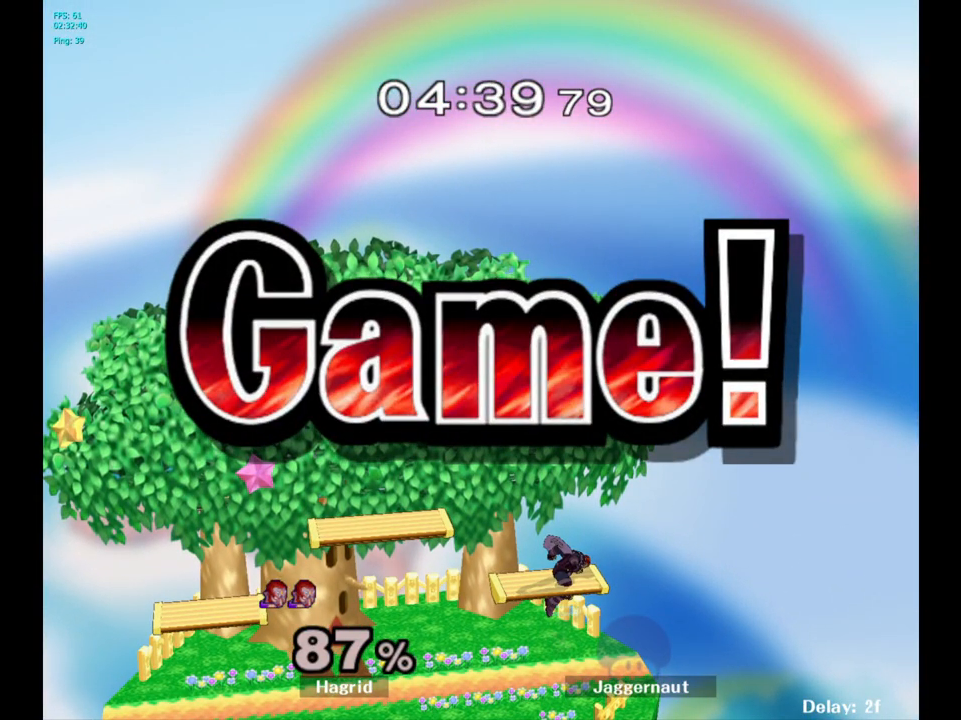
{"buttons": ["R1"], "left_stick": "center", "right_stick": "center", "events": [[133, "L1", "up"], [133, "R1", "up"], [383, "R1", "down"]]}
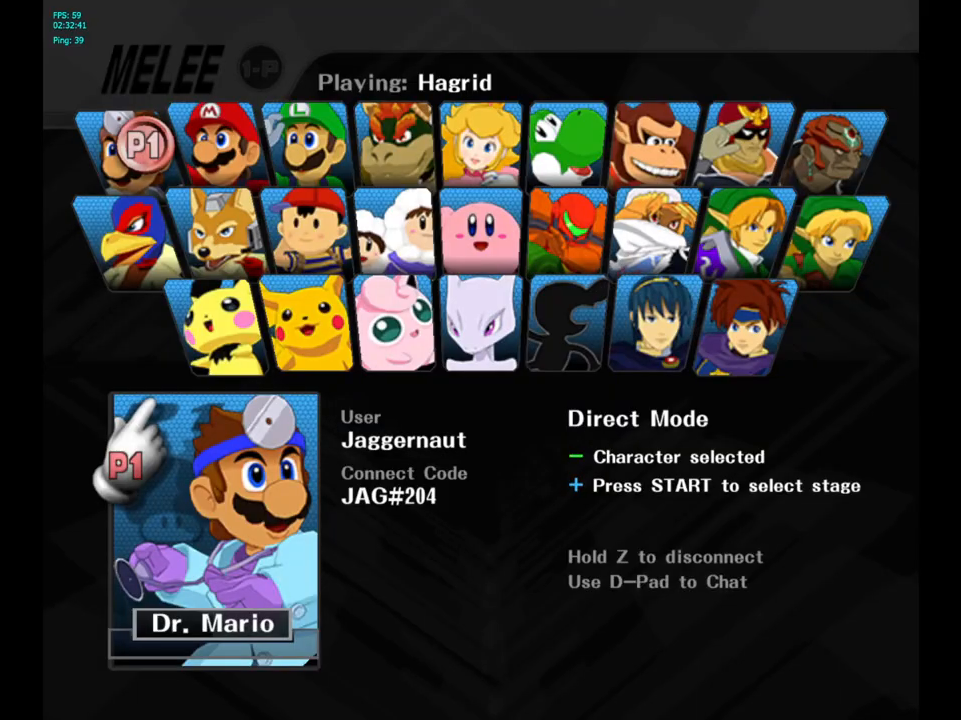
{"buttons": [], "left_stick": "center", "right_stick": "center", "events": [[50, "R1", "up"], [183, "START", "down"], [333, "START", "up"]]}
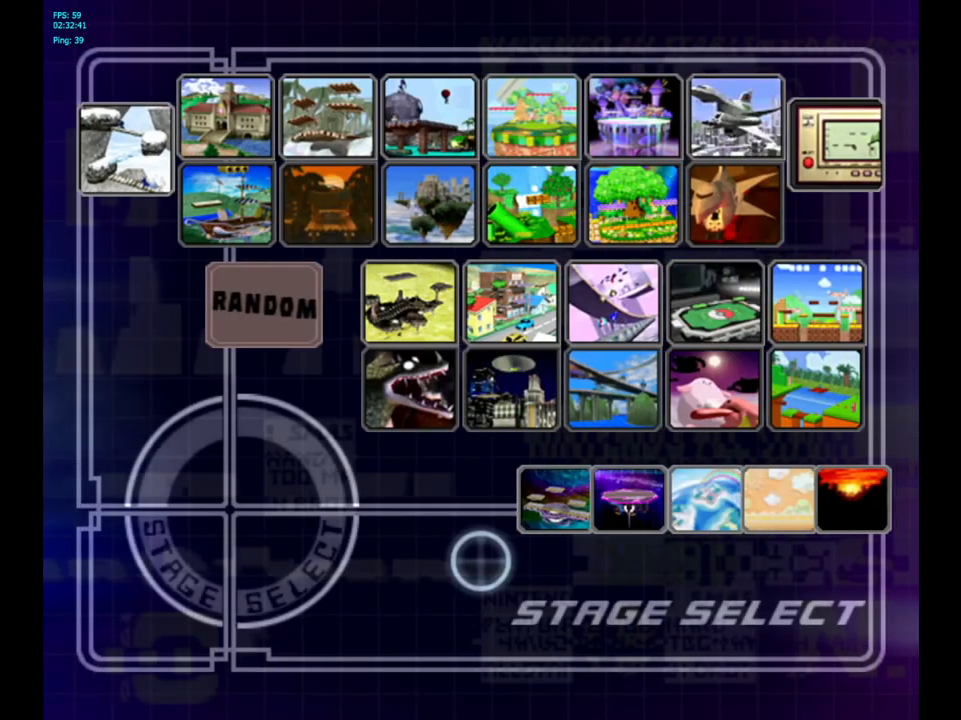
{"buttons": [], "left_stick": "center", "right_stick": "center", "events": [[33, "START", "down"], [383, "START", "up"]]}
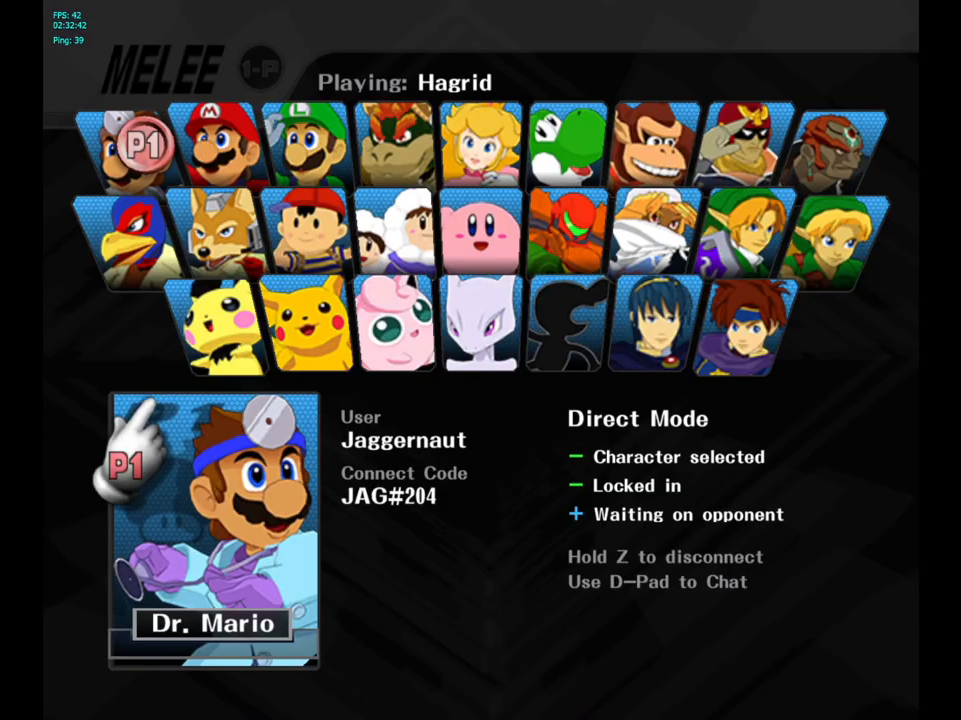
{"buttons": [], "left_stick": "center", "right_stick": "center", "events": []}
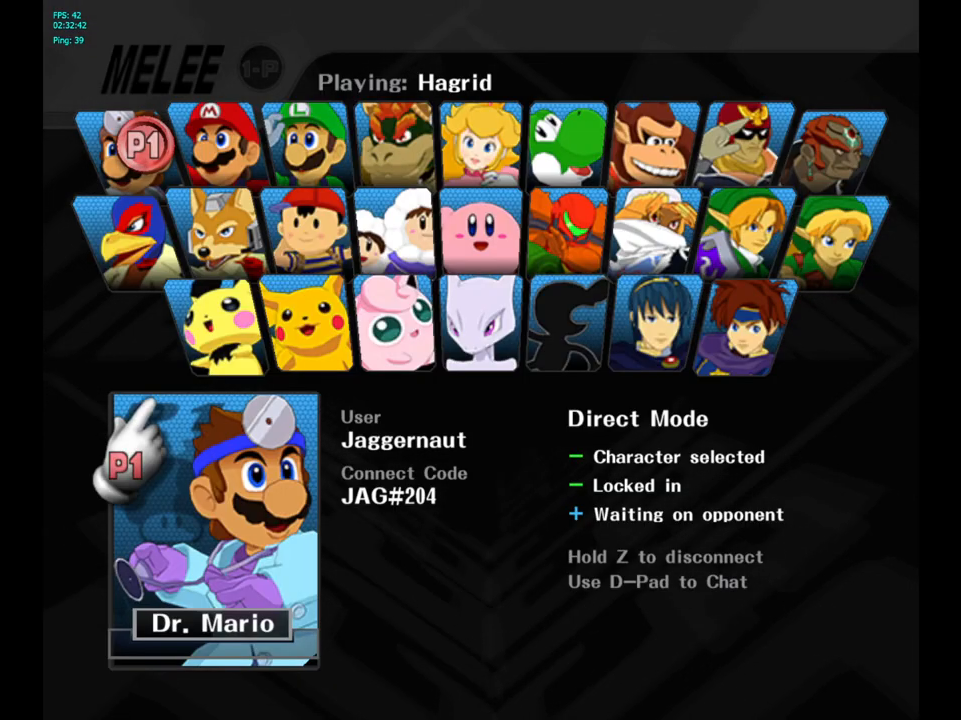
{"buttons": [], "left_stick": "center", "right_stick": "center", "events": []}
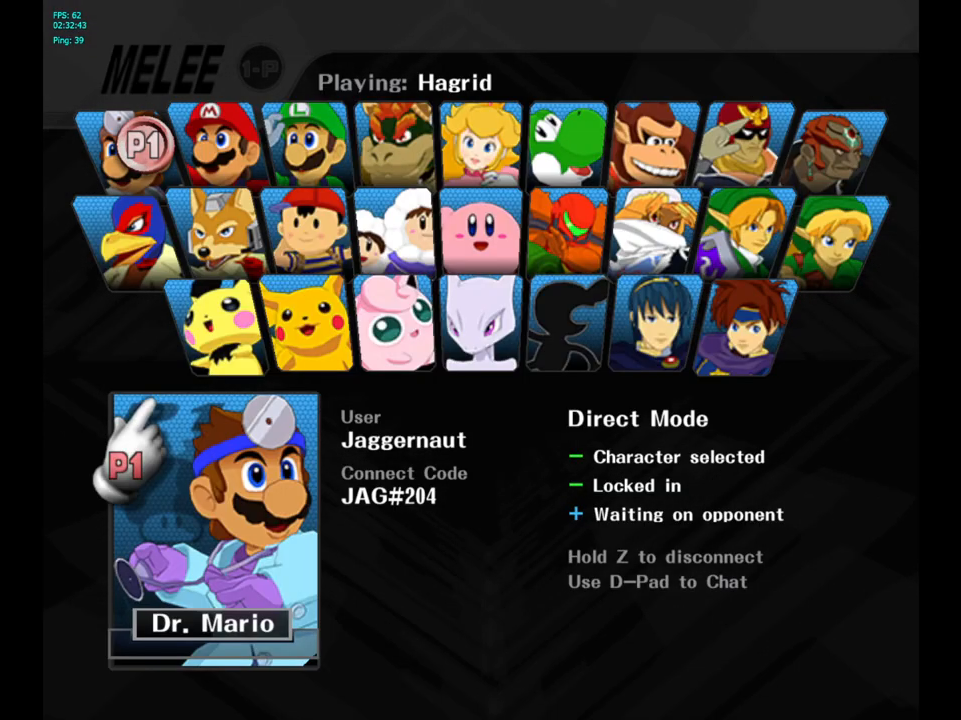
{"buttons": [], "left_stick": "center", "right_stick": "center", "events": []}
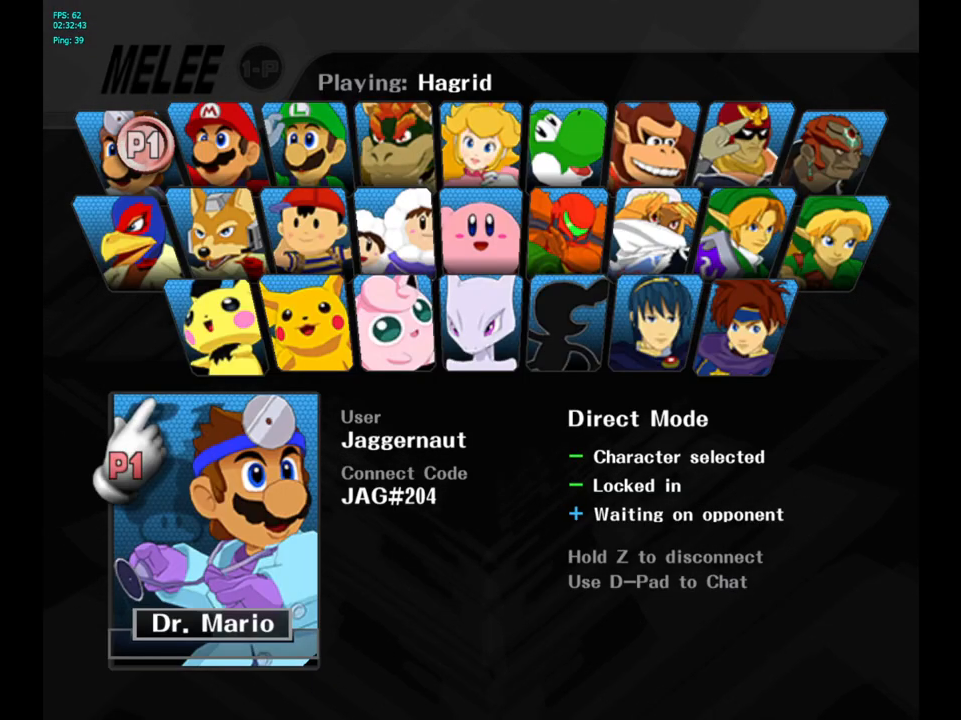
{"buttons": [], "left_stick": "center", "right_stick": "center", "events": []}
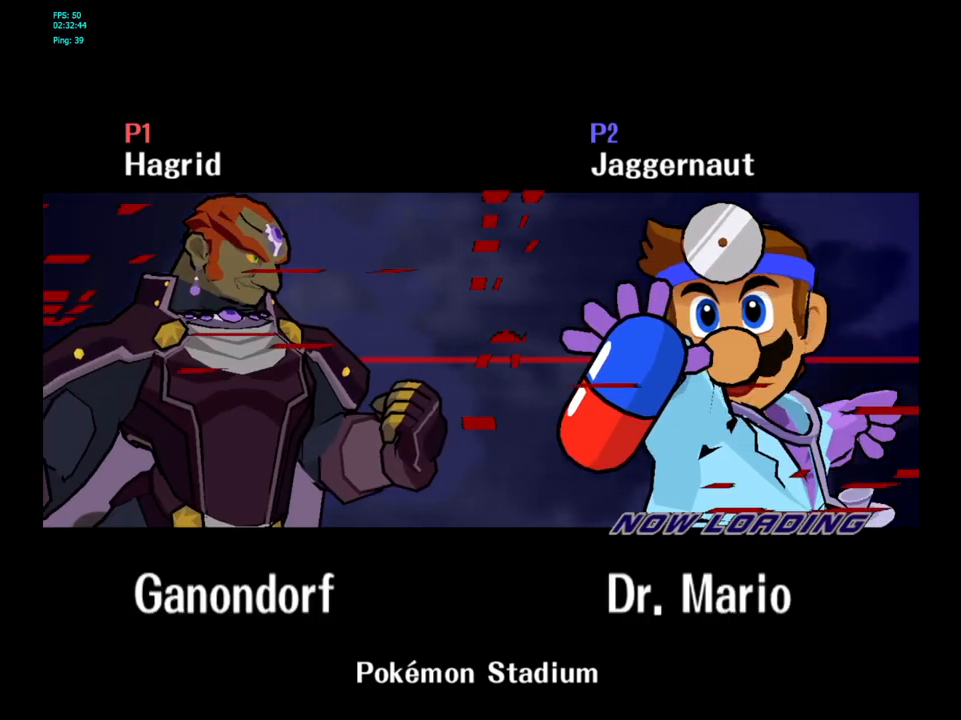
{"buttons": [], "left_stick": "center", "right_stick": "center", "events": []}
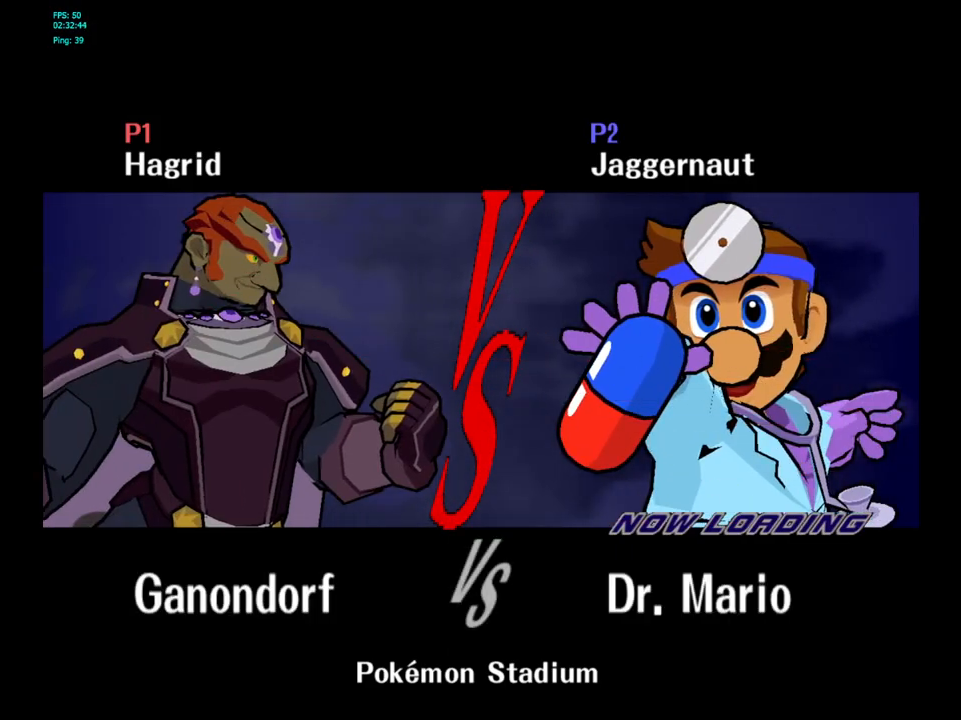
{"buttons": [], "left_stick": "center", "right_stick": "center", "events": []}
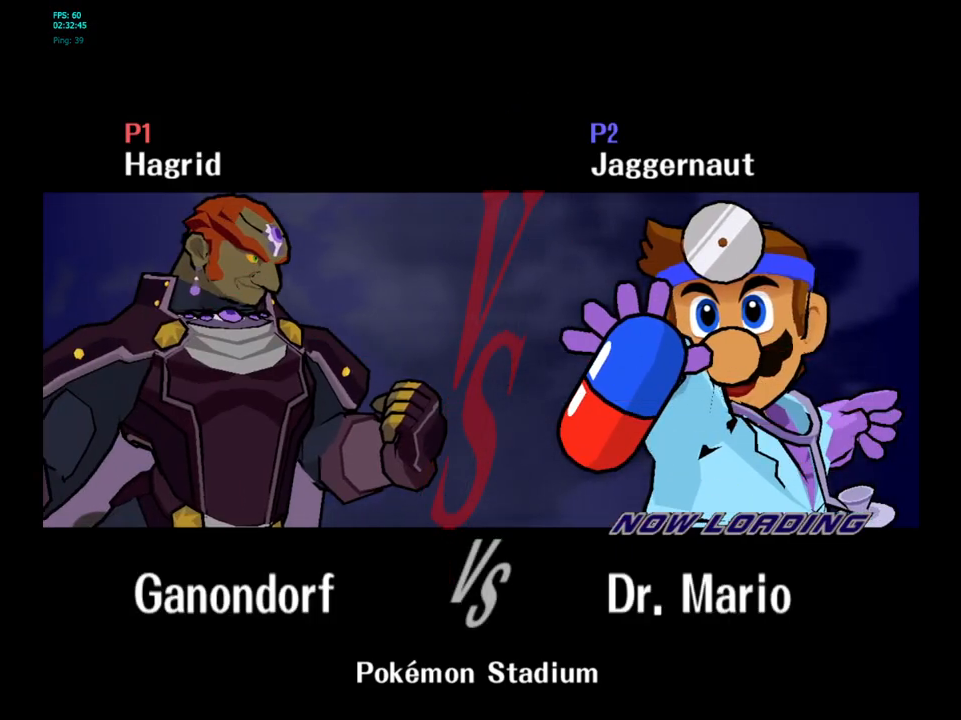
{"buttons": [], "left_stick": "center", "right_stick": "center", "events": []}